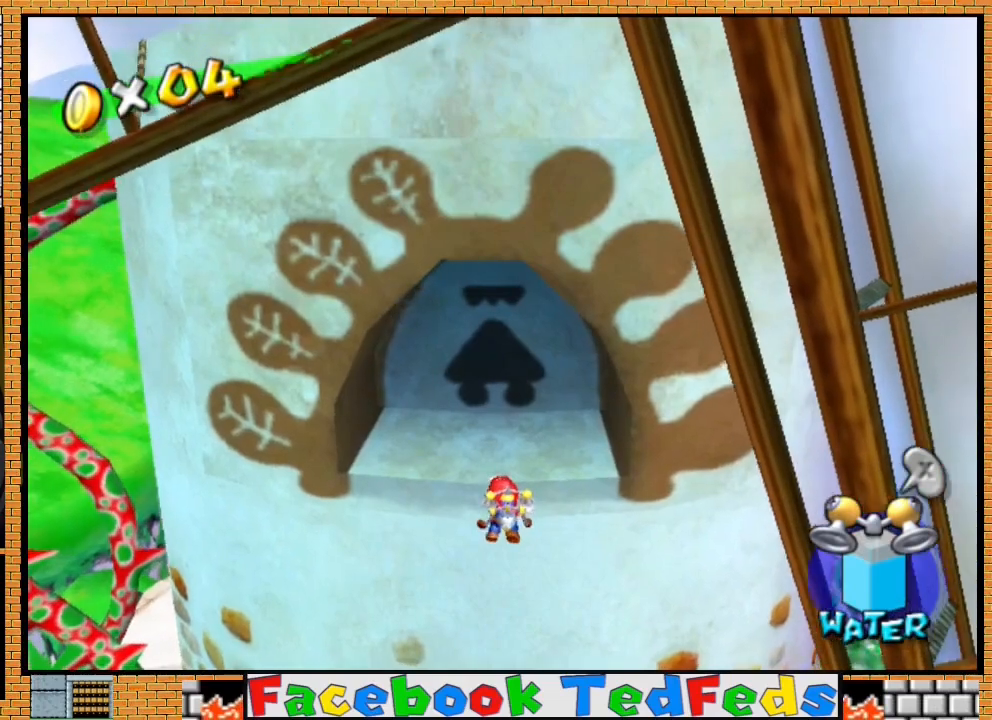
Gameplay with a controller (Xbox layout); each line is a JSON object with the inputs held at the frame after it. "events" lists button and stick changes between this image and that frame as [ms after this image, input, new state], when the widget could be followed in between.
{"buttons": [], "left_stick": "center", "right_stick": "center", "events": []}
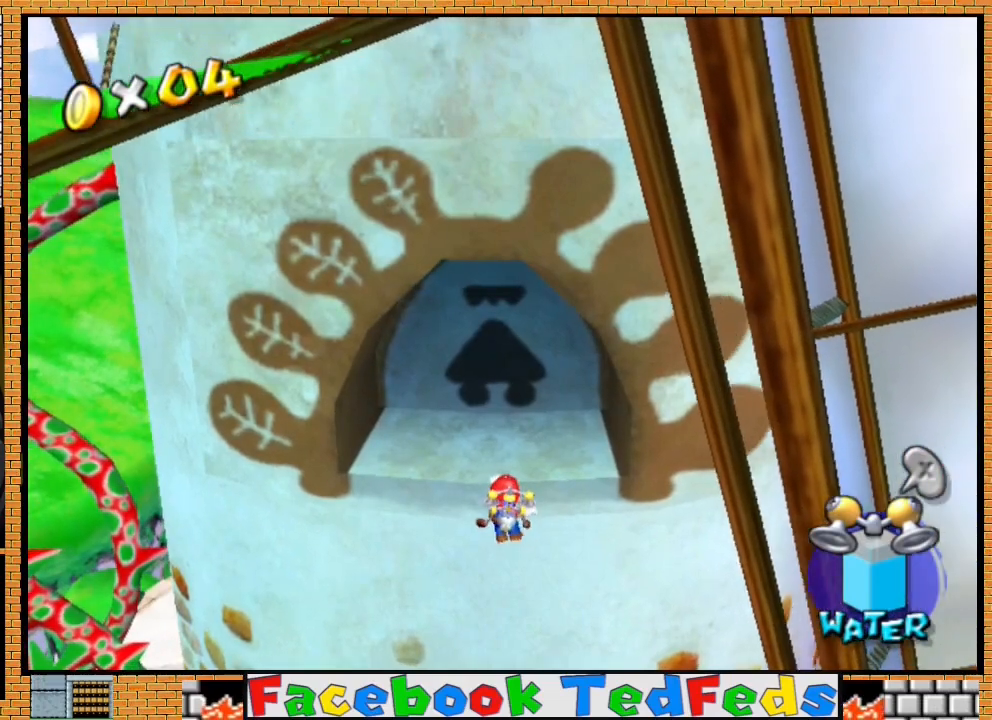
{"buttons": [], "left_stick": "center", "right_stick": "center", "events": []}
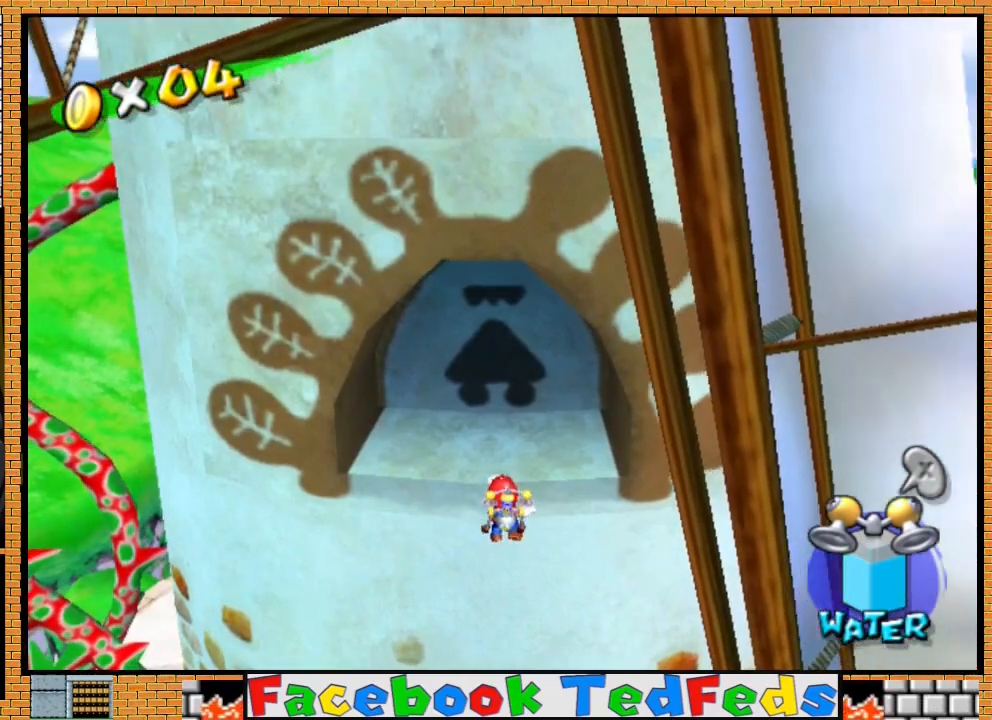
{"buttons": [], "left_stick": "center", "right_stick": "center", "events": []}
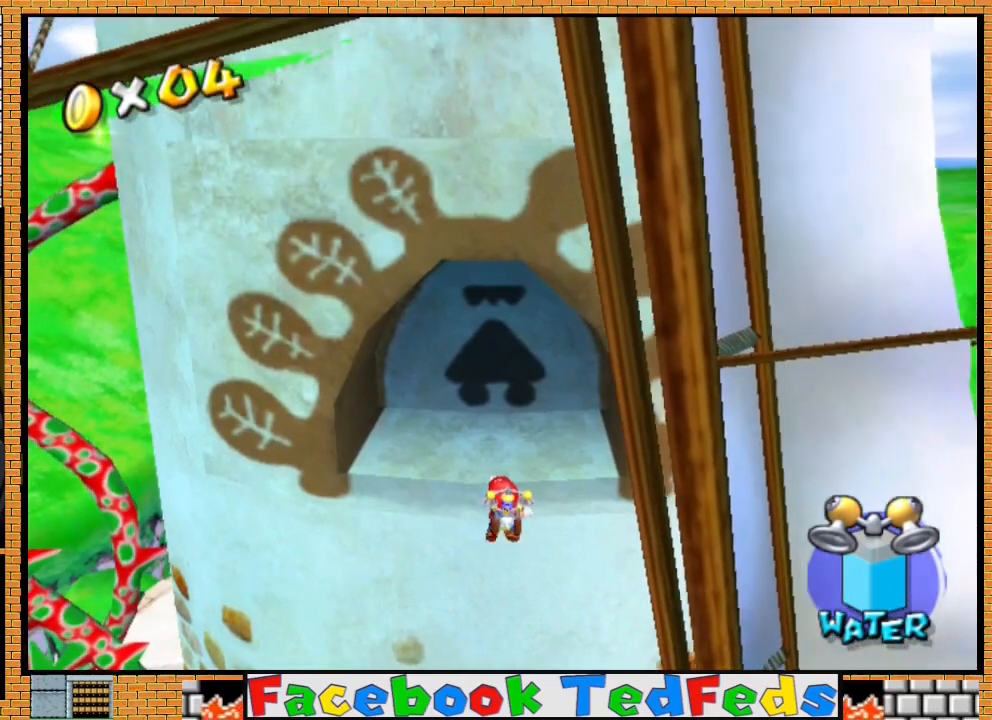
{"buttons": [], "left_stick": "center", "right_stick": "center", "events": []}
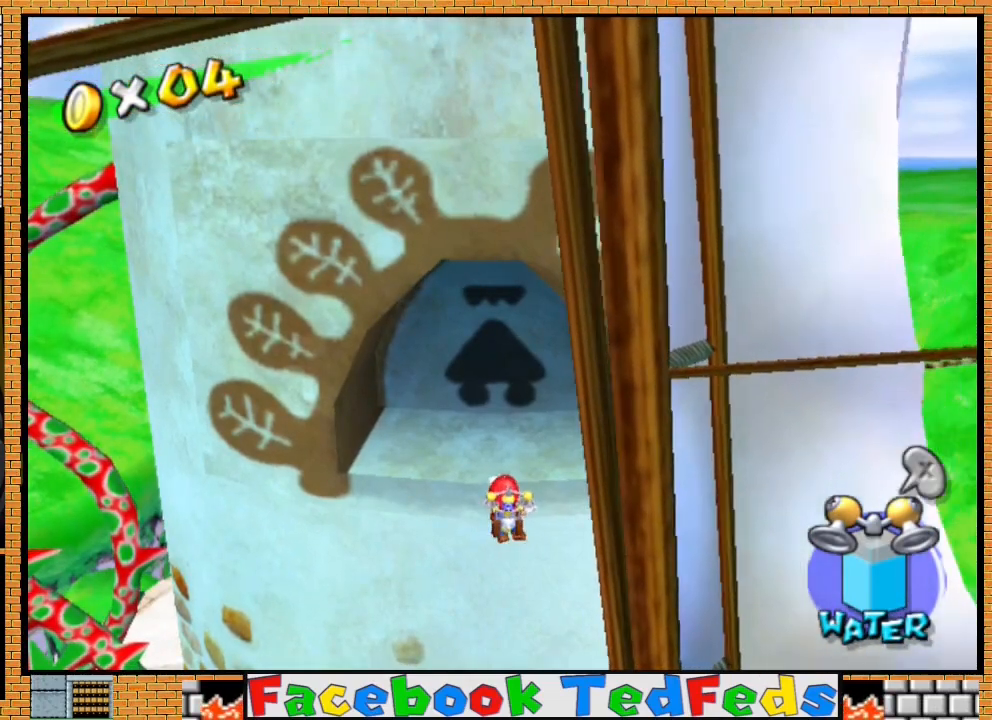
{"buttons": [], "left_stick": "center", "right_stick": "center", "events": []}
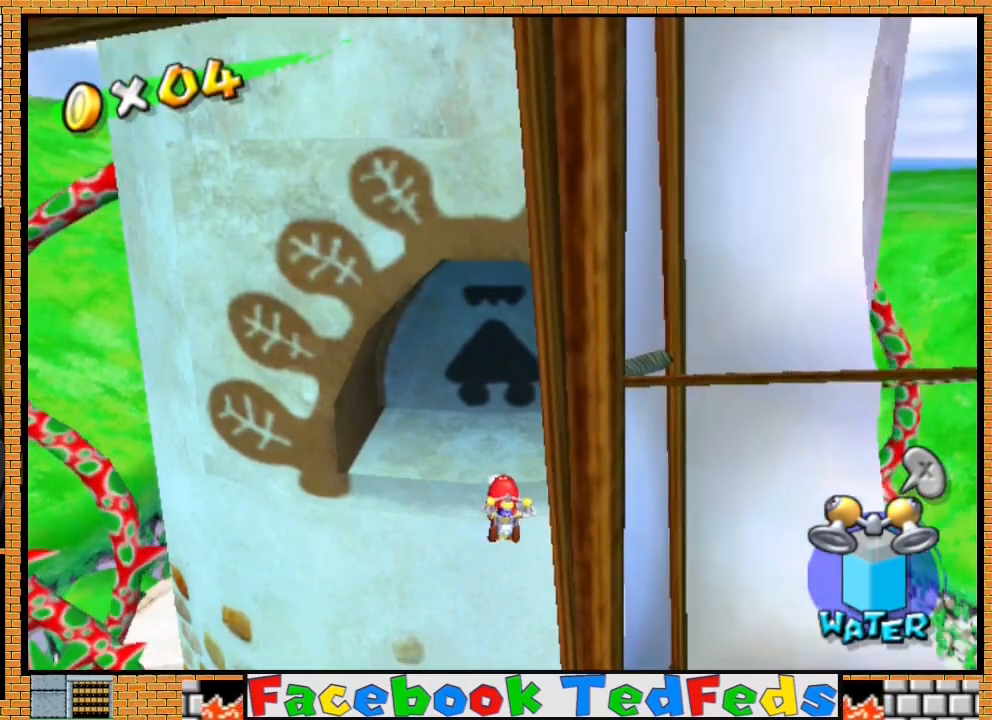
{"buttons": ["A"], "left_stick": "down-right", "right_stick": "center", "events": [[33, "X", "down"], [167, "X", "up"], [400, "A", "down"], [433, "left_stick", "right"], [500, "left_stick", "down-right"]]}
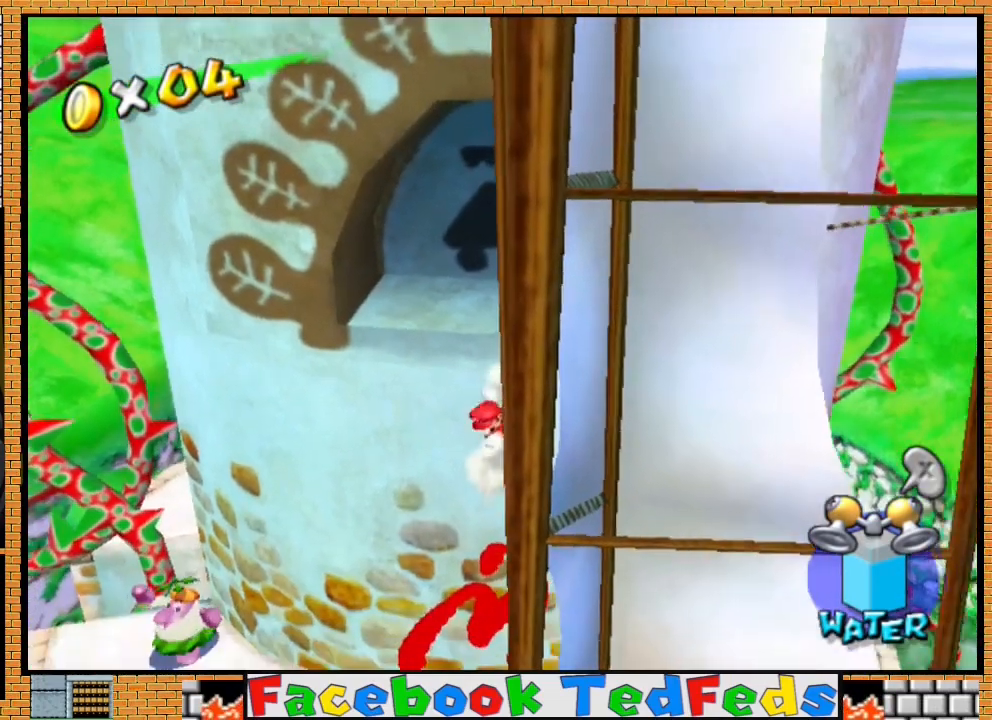
{"buttons": ["A"], "left_stick": "up", "right_stick": "center", "events": [[333, "A", "up"], [433, "A", "down"], [467, "left_stick", "up"]]}
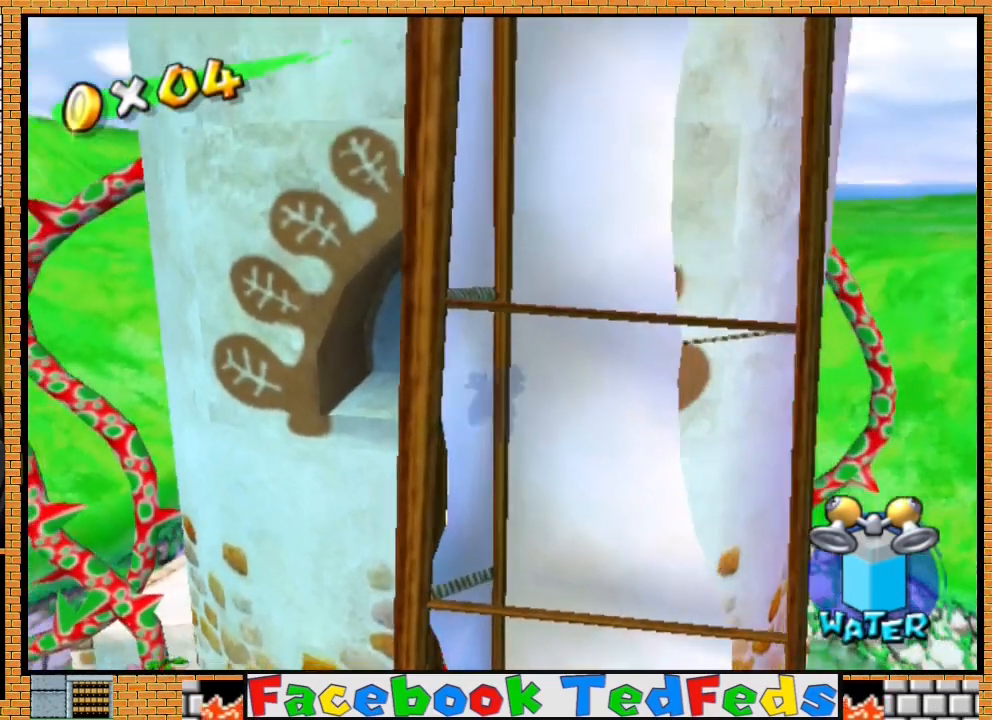
{"buttons": ["A"], "left_stick": "up-left", "right_stick": "center", "events": [[367, "A", "up"], [367, "left_stick", "up-left"], [500, "A", "down"]]}
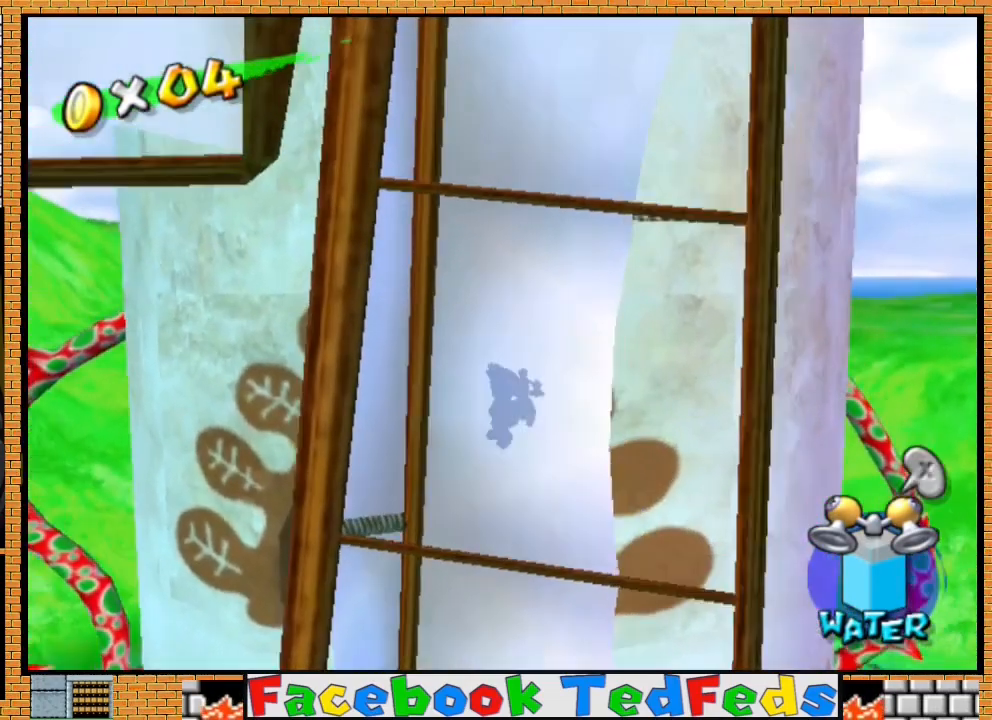
{"buttons": ["A"], "left_stick": "left", "right_stick": "center", "events": [[100, "left_stick", "down-left"], [367, "A", "up"], [467, "A", "down"], [467, "left_stick", "left"]]}
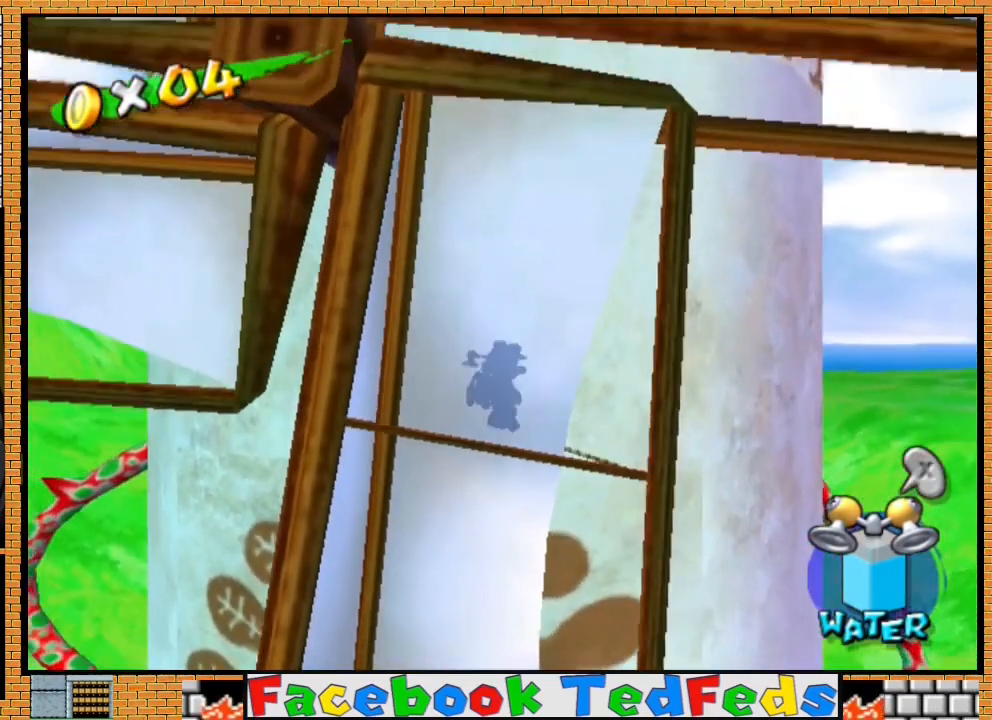
{"buttons": ["A"], "left_stick": "left", "right_stick": "center", "events": [[267, "A", "up"], [467, "A", "down"]]}
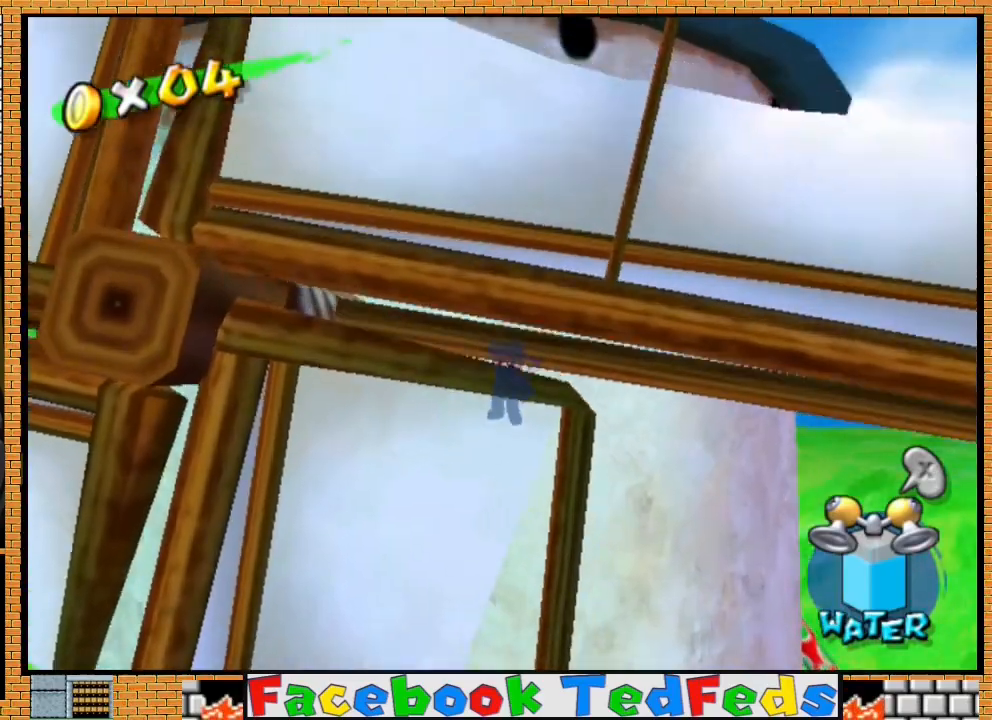
{"buttons": [], "left_stick": "up-left", "right_stick": "center", "events": [[67, "left_stick", "down-left"], [233, "A", "up"], [233, "left_stick", "down"], [433, "left_stick", "up-right"], [500, "left_stick", "up-left"]]}
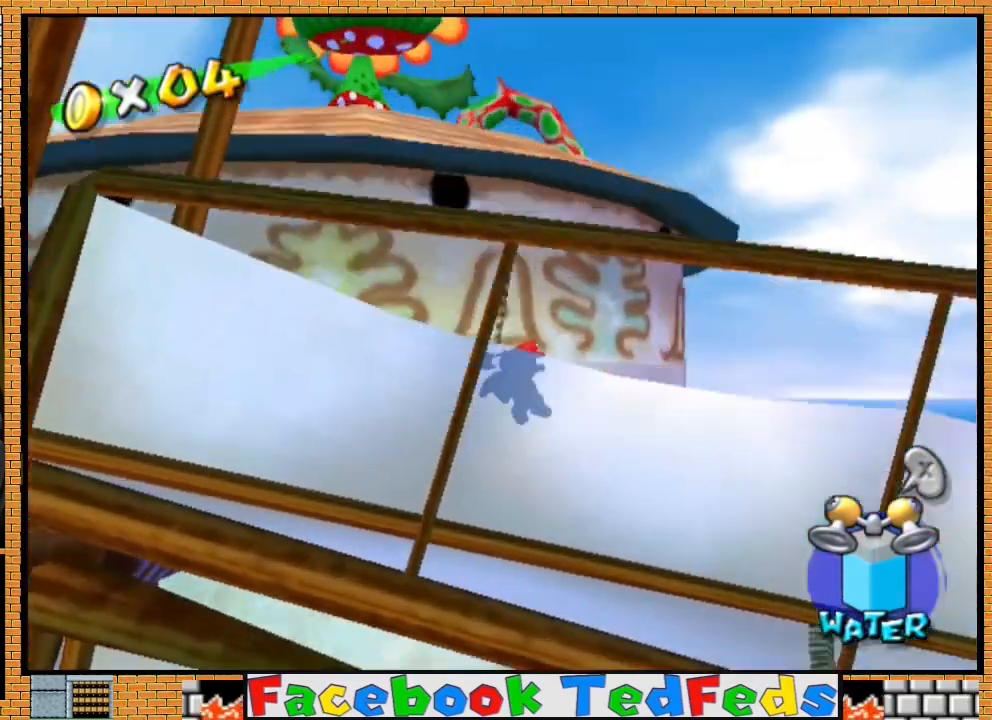
{"buttons": ["A"], "left_stick": "up", "right_stick": "center", "events": [[33, "L3", "down"], [100, "A", "down"], [100, "left_stick", "down-right"], [167, "left_stick", "up-left"], [233, "L3", "up"], [233, "left_stick", "down-left"], [267, "A", "up"], [333, "A", "down"], [367, "left_stick", "up-left"], [500, "left_stick", "up"]]}
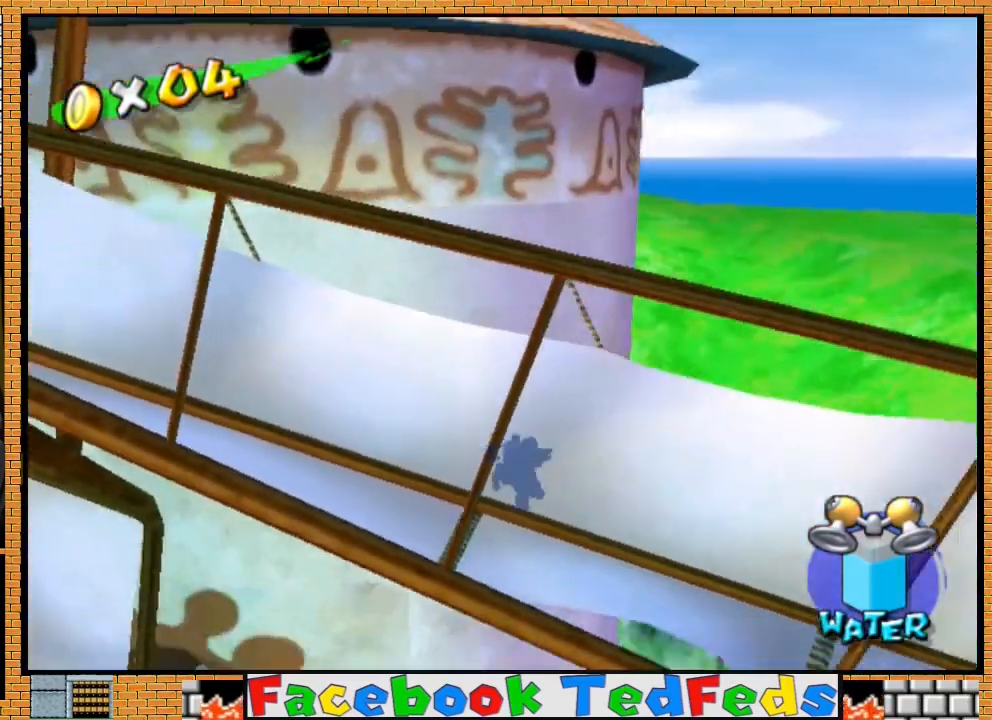
{"buttons": ["R2"], "left_stick": "up-left", "right_stick": "right", "events": [[33, "A", "up"], [100, "left_stick", "up-left"], [167, "R2", "down"], [433, "right_stick", "right"]]}
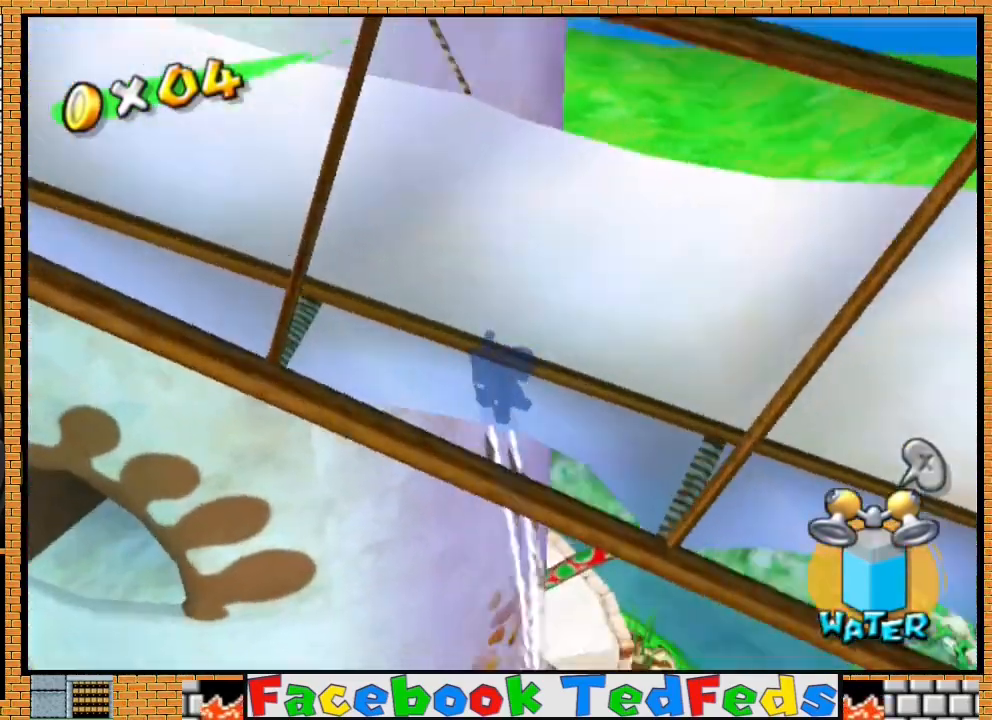
{"buttons": ["R2"], "left_stick": "up-left", "right_stick": "center", "events": [[267, "right_stick", "center"]]}
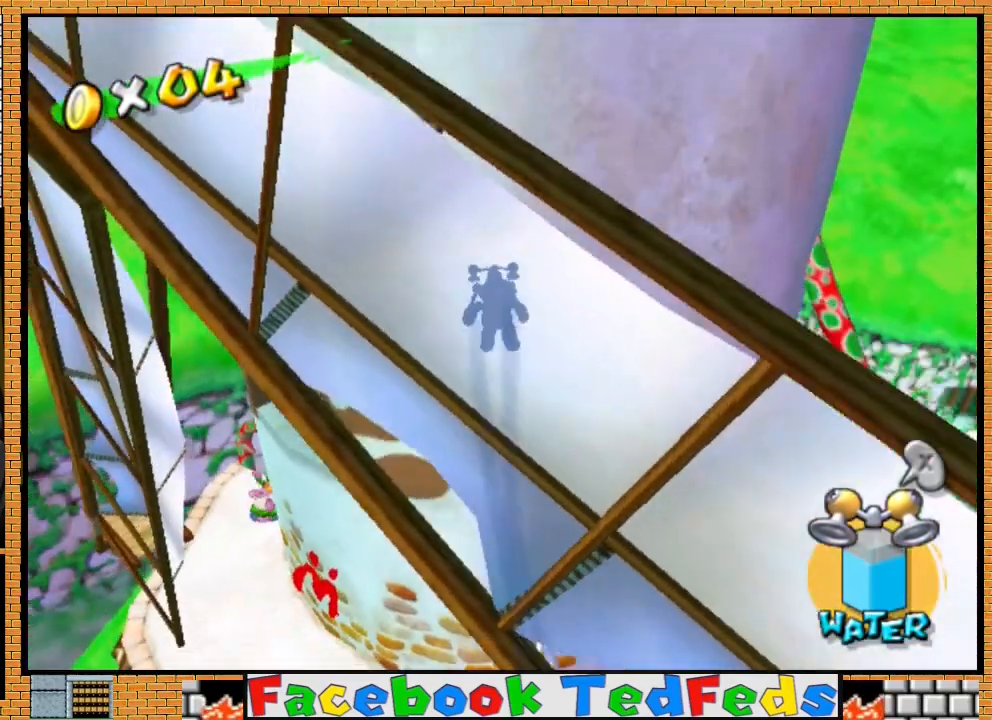
{"buttons": ["R2"], "left_stick": "up-left", "right_stick": "center", "events": [[133, "right_stick", "right"], [367, "right_stick", "center"]]}
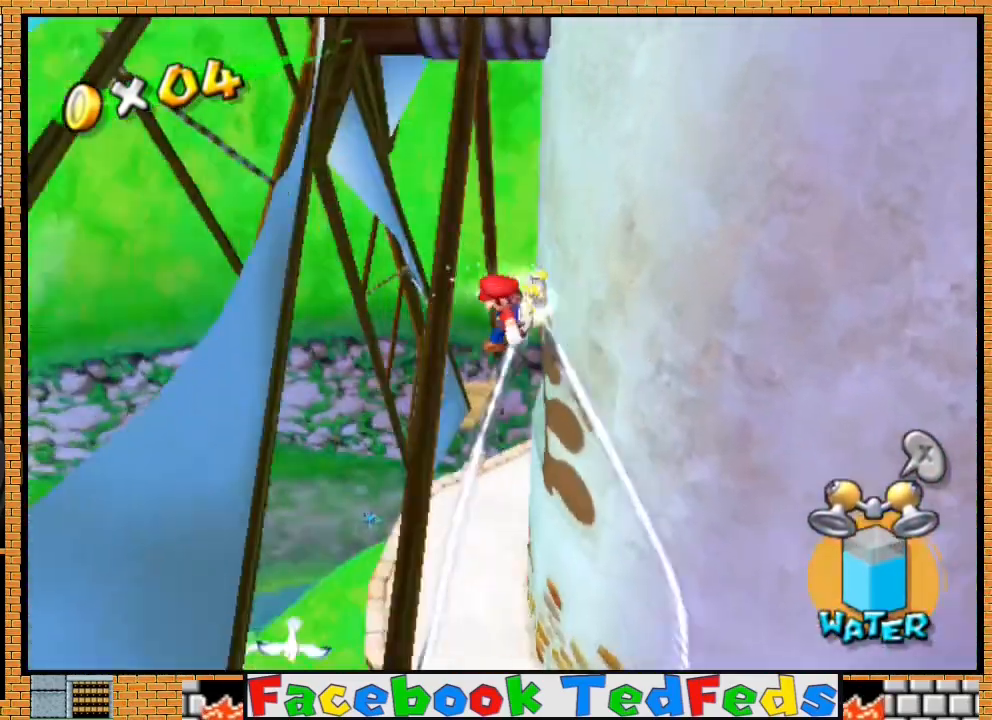
{"buttons": ["R2"], "left_stick": "up-right", "right_stick": "center", "events": [[100, "left_stick", "up"], [233, "left_stick", "up-right"]]}
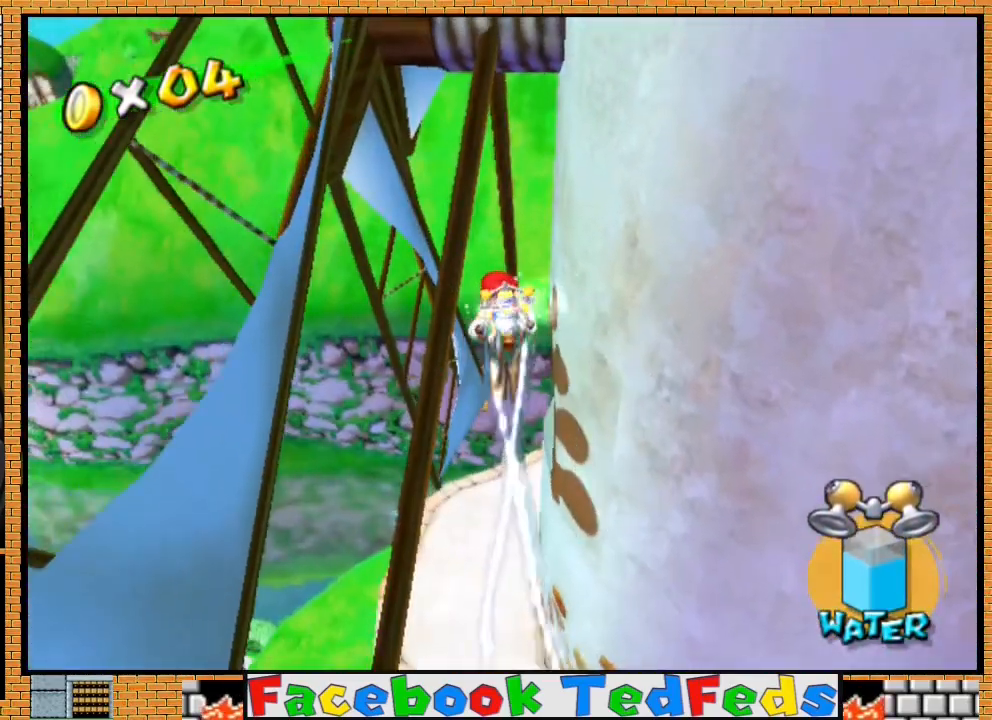
{"buttons": ["R2"], "left_stick": "up-right", "right_stick": "center", "events": []}
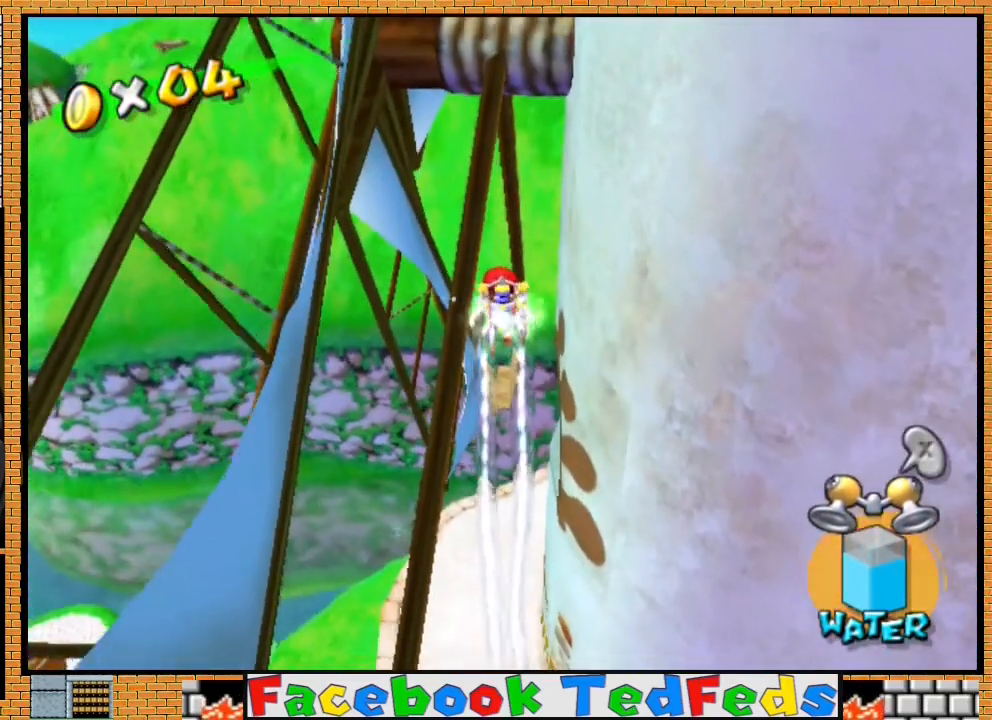
{"buttons": ["R2"], "left_stick": "up-right", "right_stick": "center", "events": []}
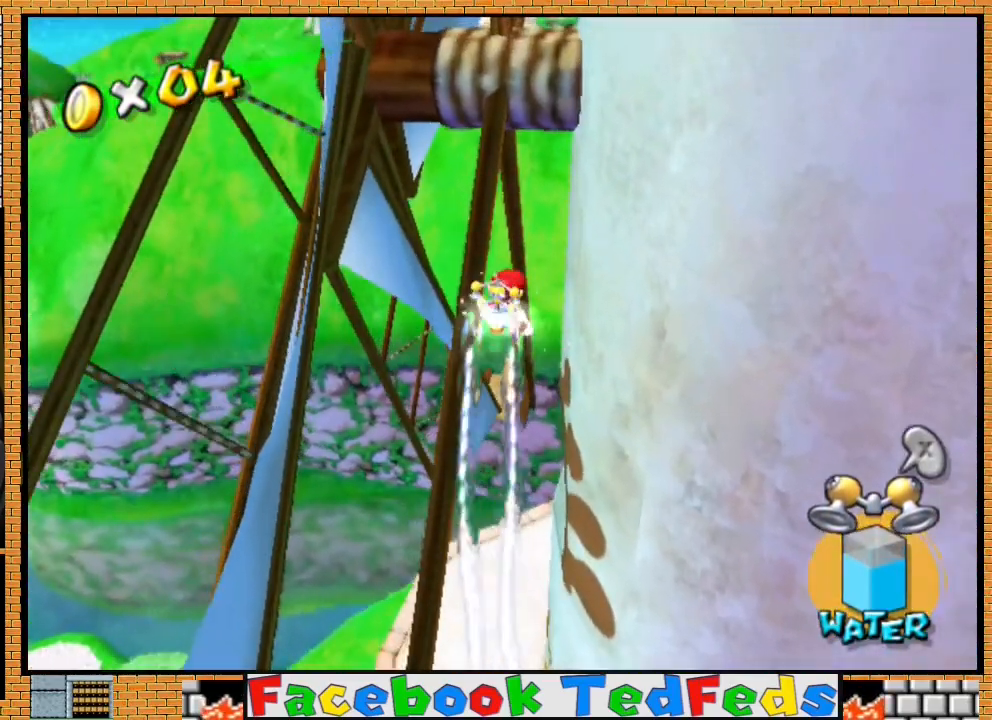
{"buttons": ["R2"], "left_stick": "up-right", "right_stick": "center", "events": []}
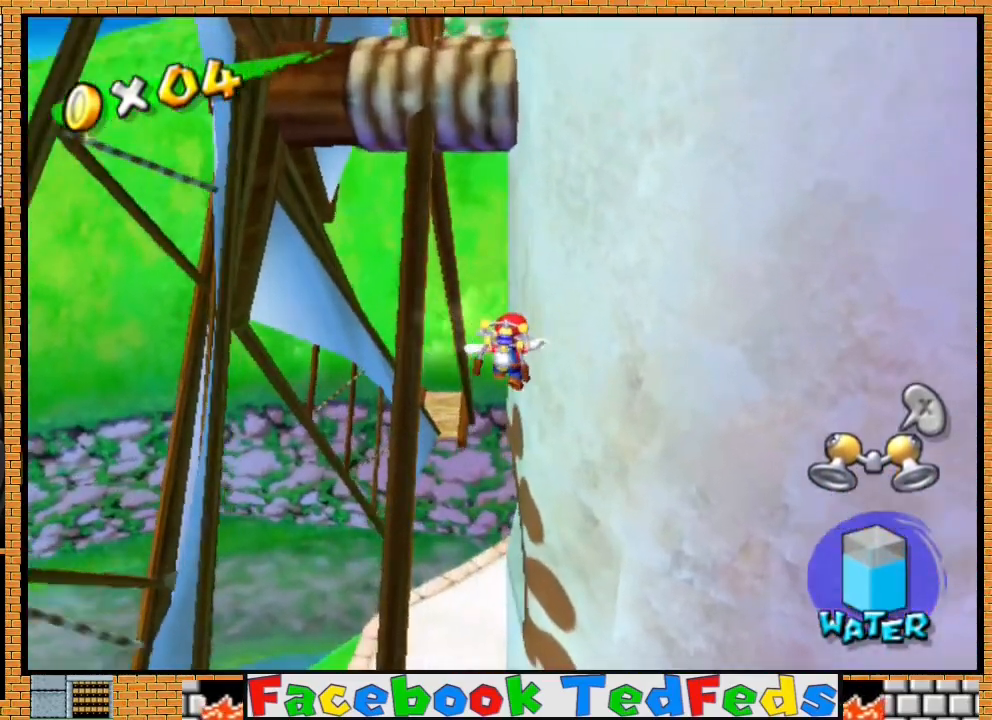
{"buttons": [], "left_stick": "up-right", "right_stick": "center", "events": [[300, "R2", "up"]]}
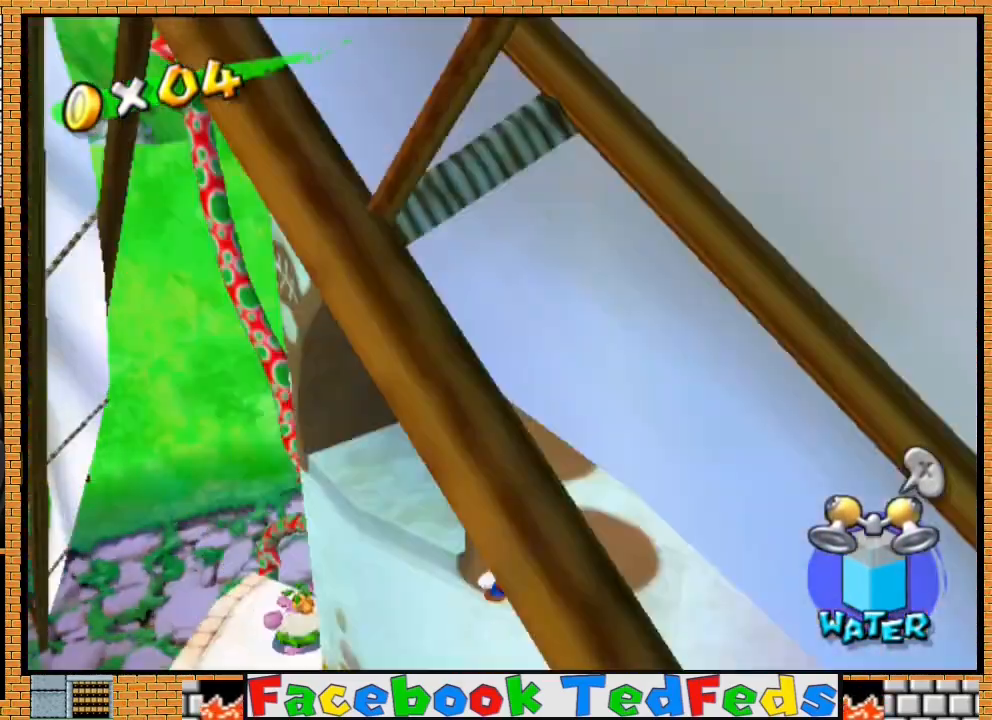
{"buttons": [], "left_stick": "left", "right_stick": "center", "events": [[67, "left_stick", "up"], [233, "left_stick", "center"], [467, "left_stick", "left"]]}
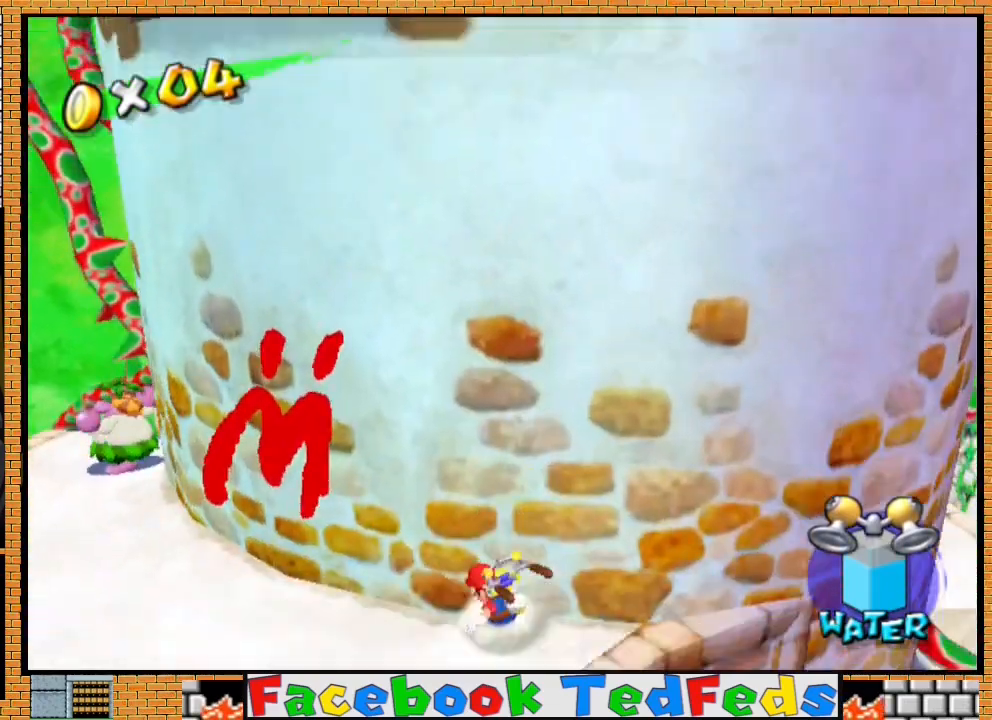
{"buttons": [], "left_stick": "down-left", "right_stick": "right", "events": [[433, "left_stick", "down-left"], [500, "right_stick", "right"]]}
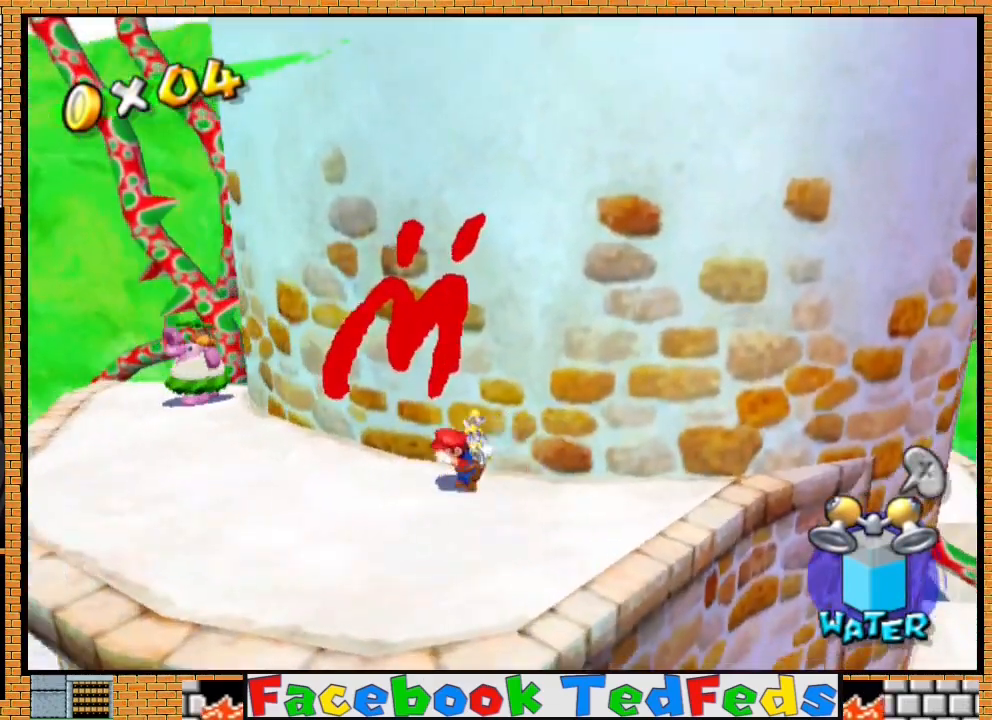
{"buttons": ["A"], "left_stick": "center", "right_stick": "center", "events": [[67, "left_stick", "down-right"], [67, "right_stick", "center"], [167, "left_stick", "up-left"], [333, "A", "down"], [333, "left_stick", "up-right"], [467, "left_stick", "center"]]}
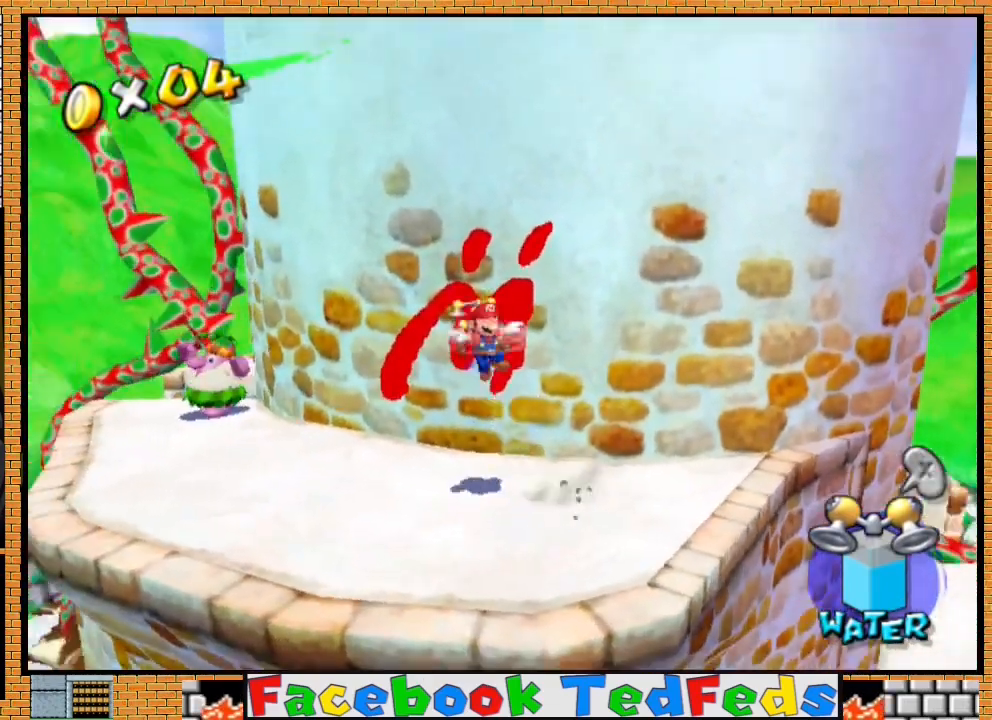
{"buttons": ["R2"], "left_stick": "right", "right_stick": "center", "events": [[33, "left_stick", "right"], [100, "left_stick", "up-right"], [233, "left_stick", "right"], [433, "A", "up"], [500, "R2", "down"]]}
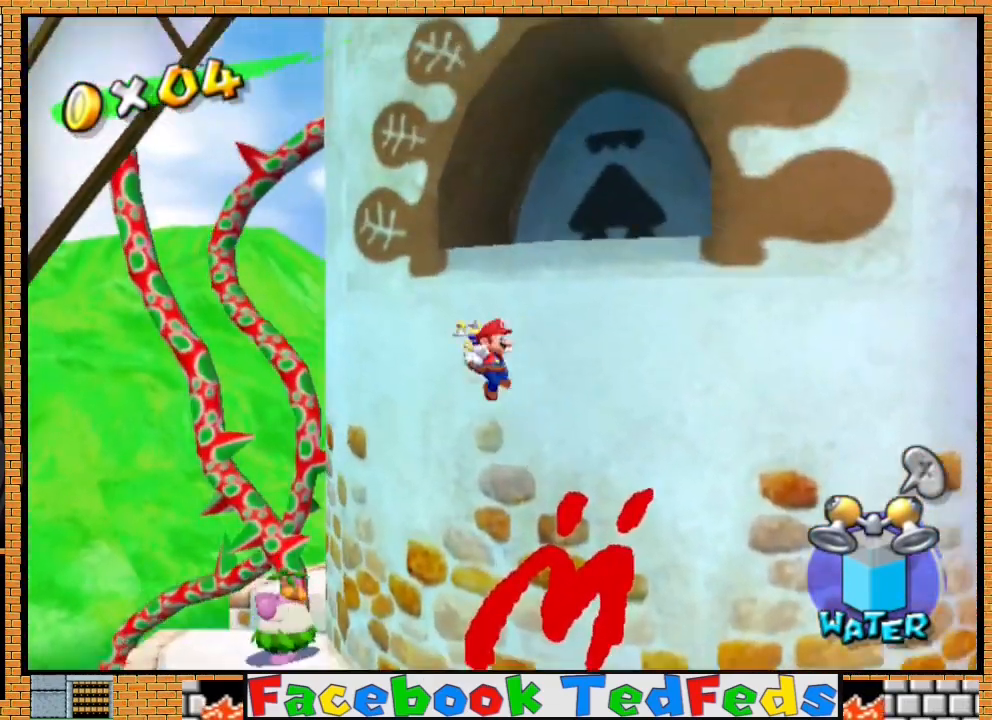
{"buttons": ["R2"], "left_stick": "up-right", "right_stick": "center", "events": [[33, "left_stick", "up-right"]]}
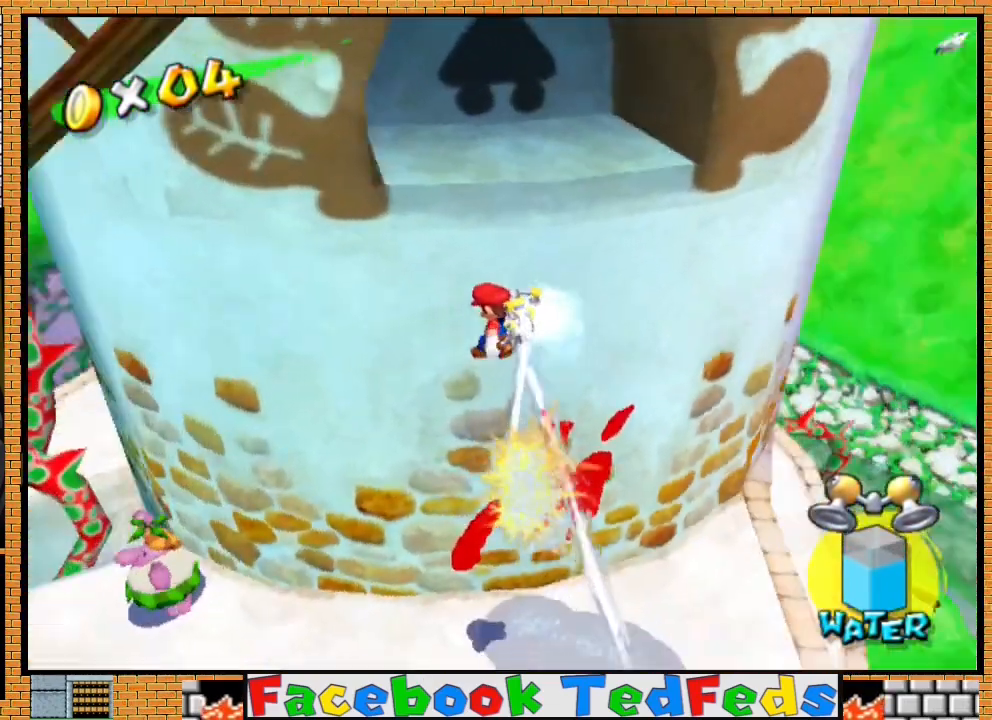
{"buttons": ["R2"], "left_stick": "up-right", "right_stick": "center", "events": [[367, "right_stick", "right"], [500, "right_stick", "center"]]}
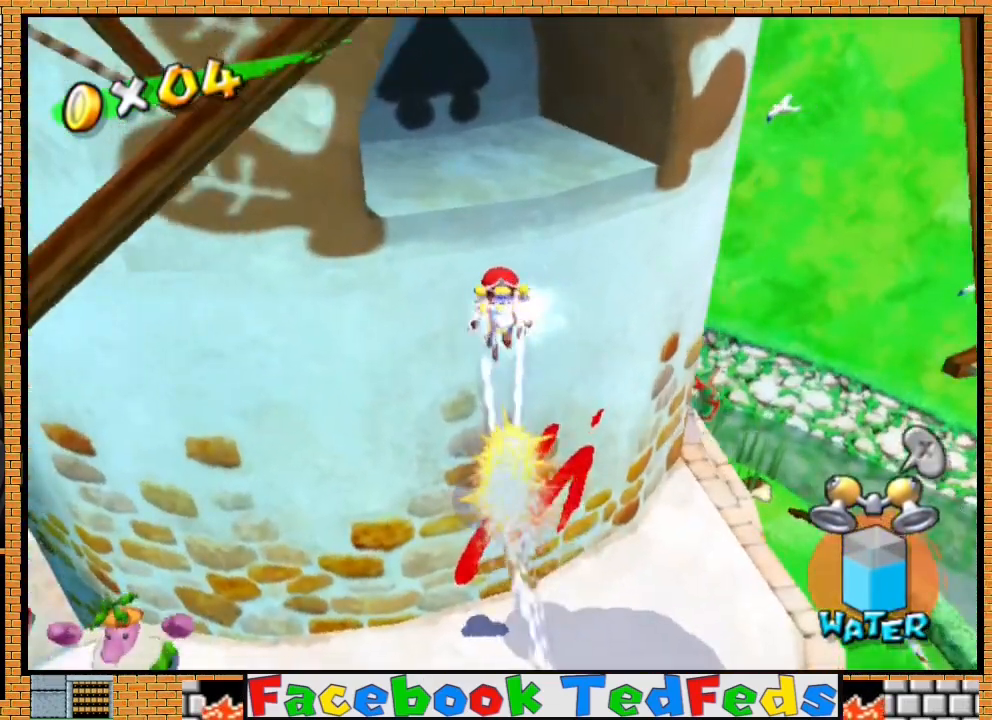
{"buttons": ["R2"], "left_stick": "up", "right_stick": "center", "events": [[500, "left_stick", "up"]]}
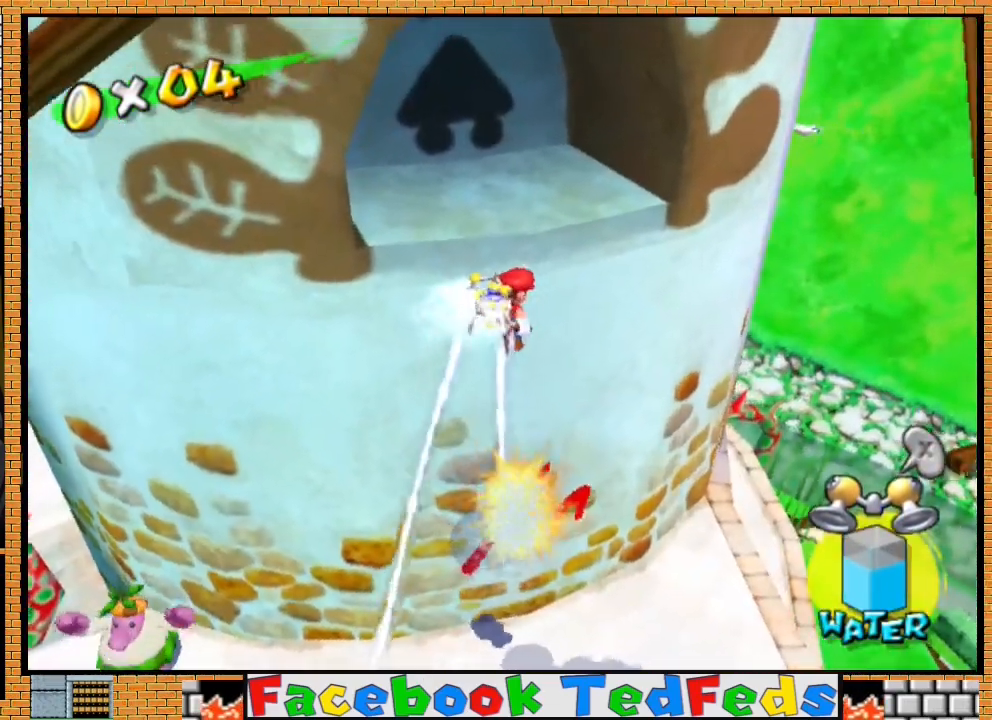
{"buttons": ["R2"], "left_stick": "up-left", "right_stick": "center", "events": [[267, "left_stick", "up-left"]]}
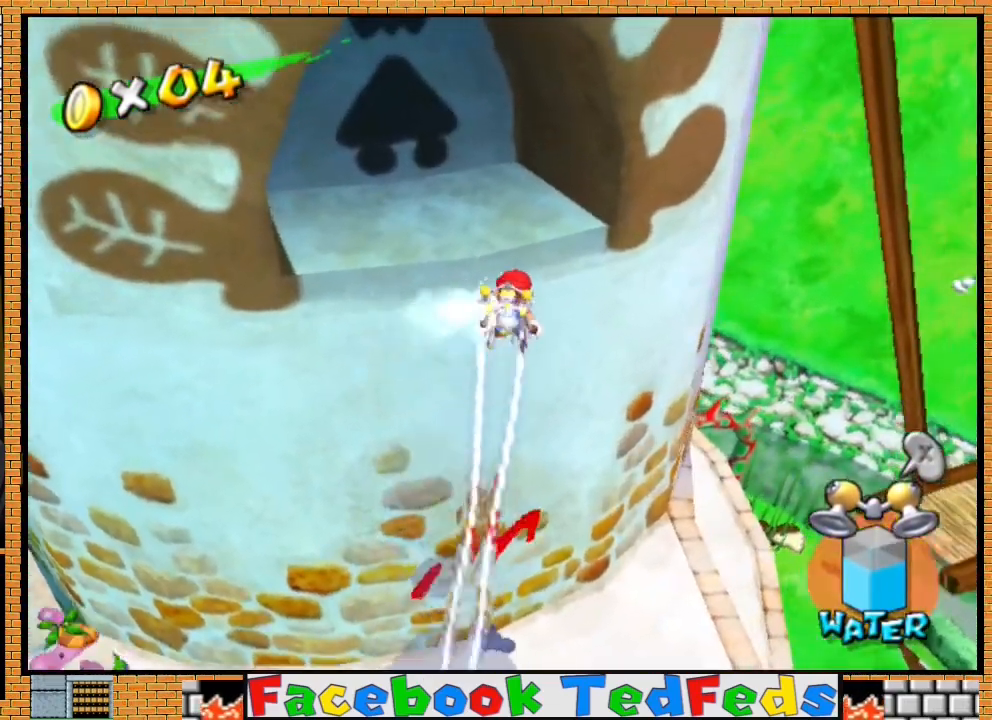
{"buttons": [], "left_stick": "center", "right_stick": "center", "events": [[67, "left_stick", "left"], [367, "left_stick", "center"], [433, "R2", "up"]]}